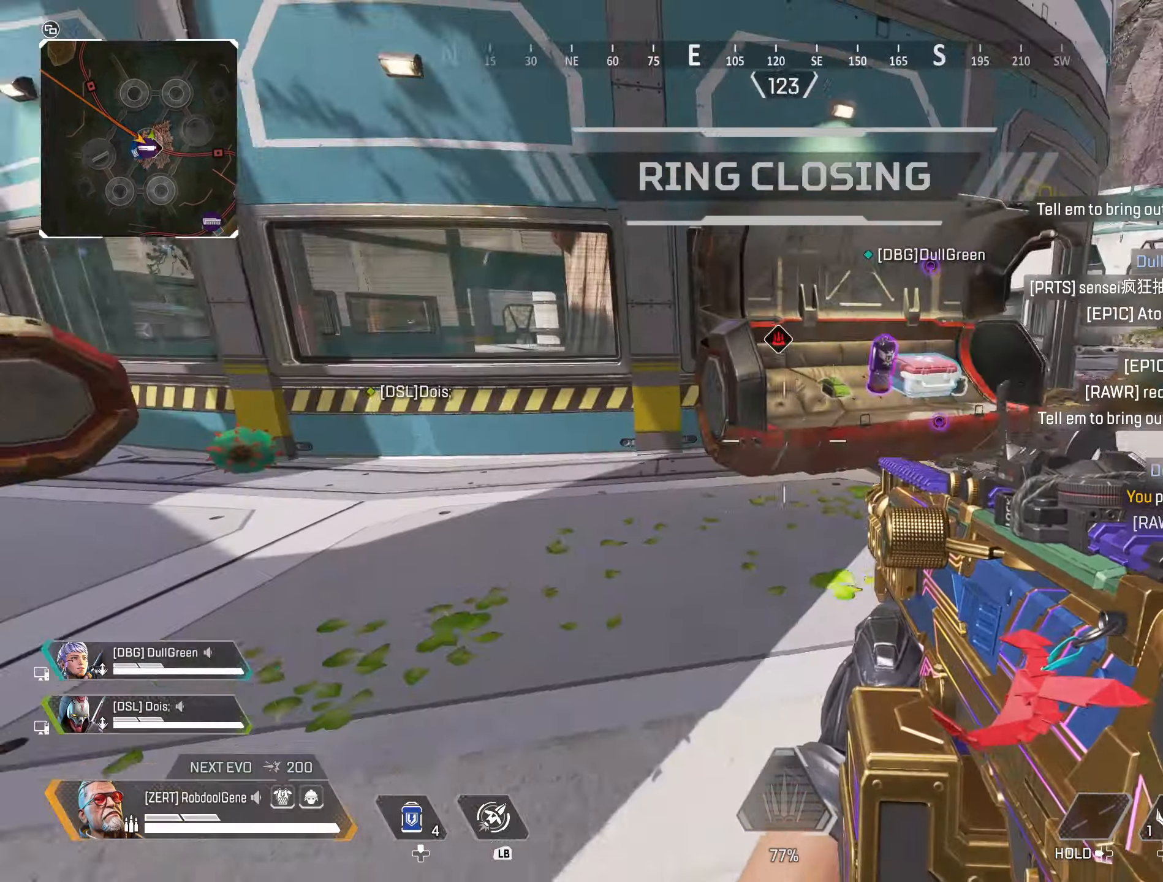
Gameplay with a controller (Xbox layout); each line is a JSON object with the inputs held at the frame after it. "events" lists button and stick changes between this image and that frame as [ms after this image, input, new state], when the widget could be followed in between.
{"buttons": [], "left_stick": "up", "right_stick": "up-left", "events": [[16, "right_stick", "center"], [383, "left_stick", "up"], [450, "right_stick", "up-left"]]}
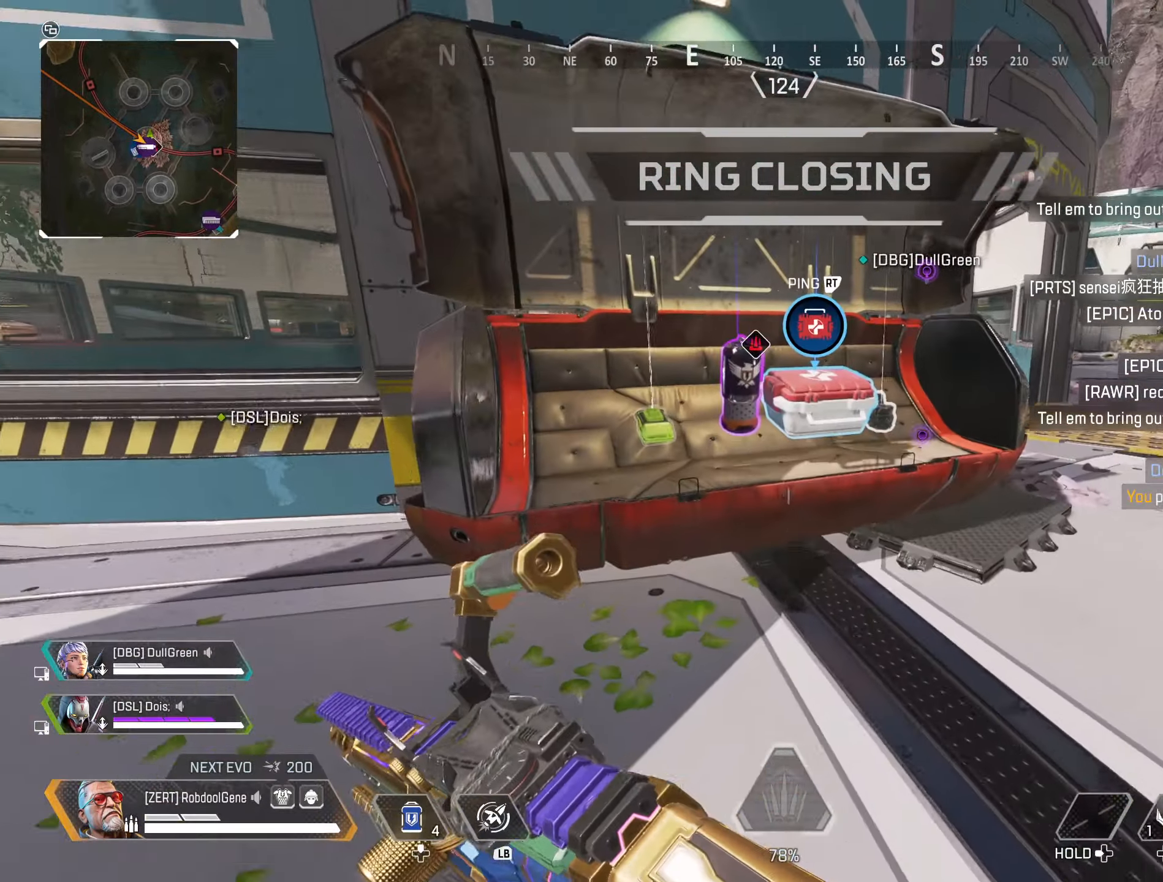
{"buttons": ["X"], "left_stick": "center", "right_stick": "center", "events": [[233, "X", "down"], [300, "X", "up"], [300, "left_stick", "center"], [300, "right_stick", "center"], [466, "X", "down"]]}
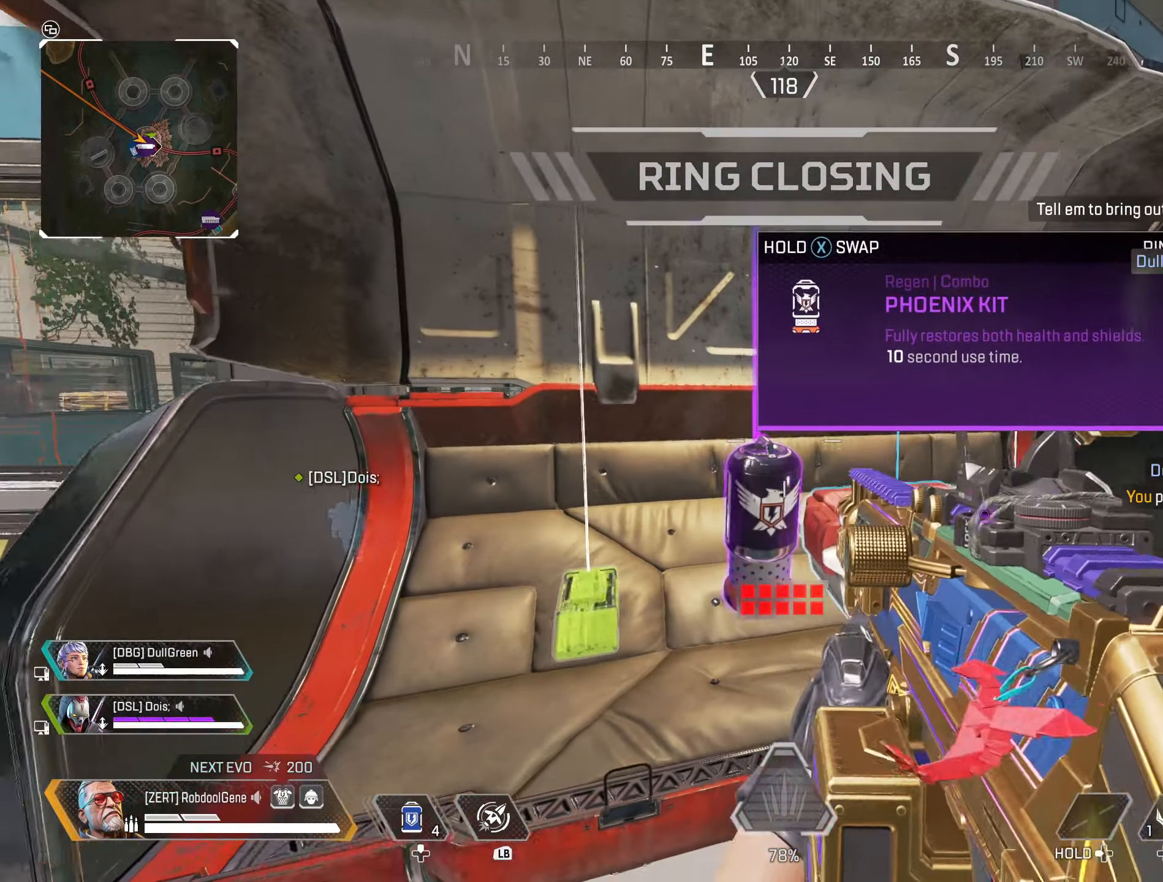
{"buttons": [], "left_stick": "down-left", "right_stick": "center", "events": [[66, "X", "up"], [100, "left_stick", "up-right"], [283, "X", "down"], [316, "left_stick", "center"], [383, "X", "up"], [433, "left_stick", "down-left"]]}
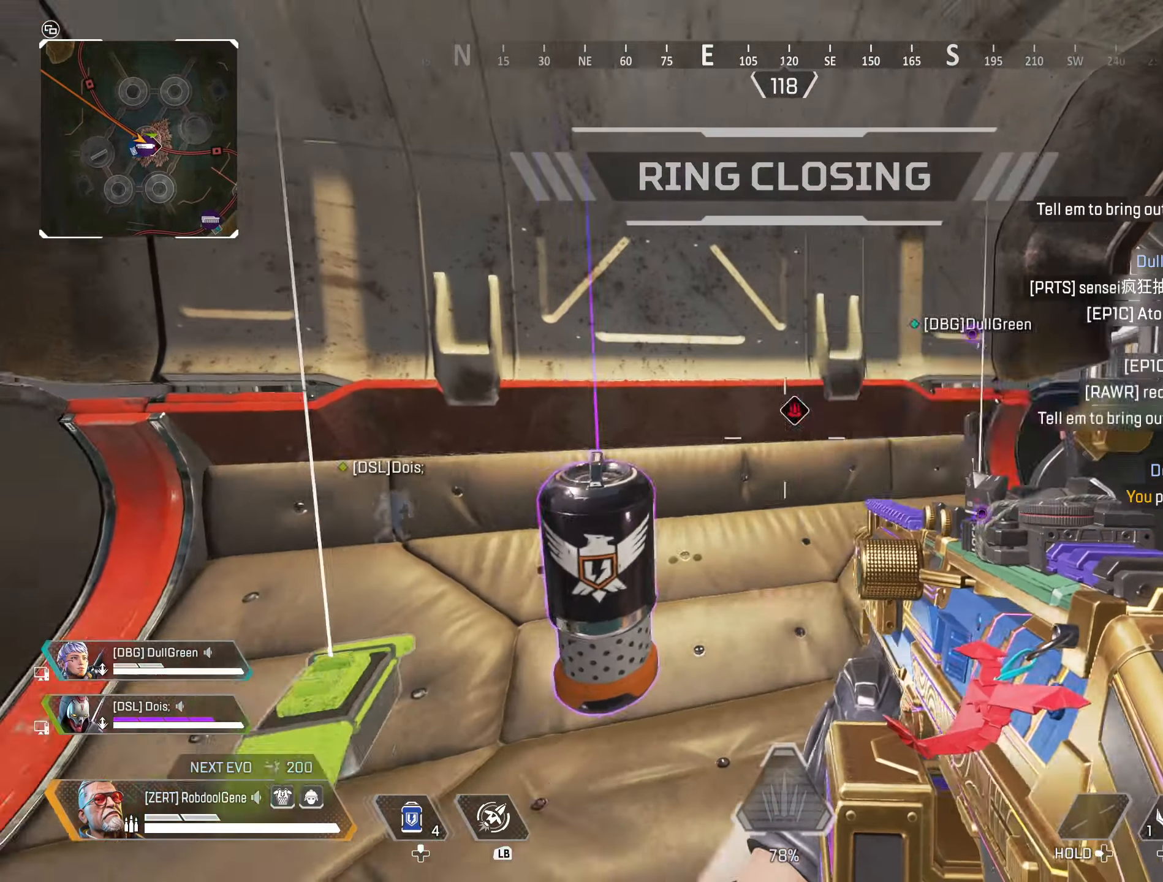
{"buttons": ["X"], "left_stick": "center", "right_stick": "center", "events": [[33, "X", "down"], [50, "left_stick", "center"]]}
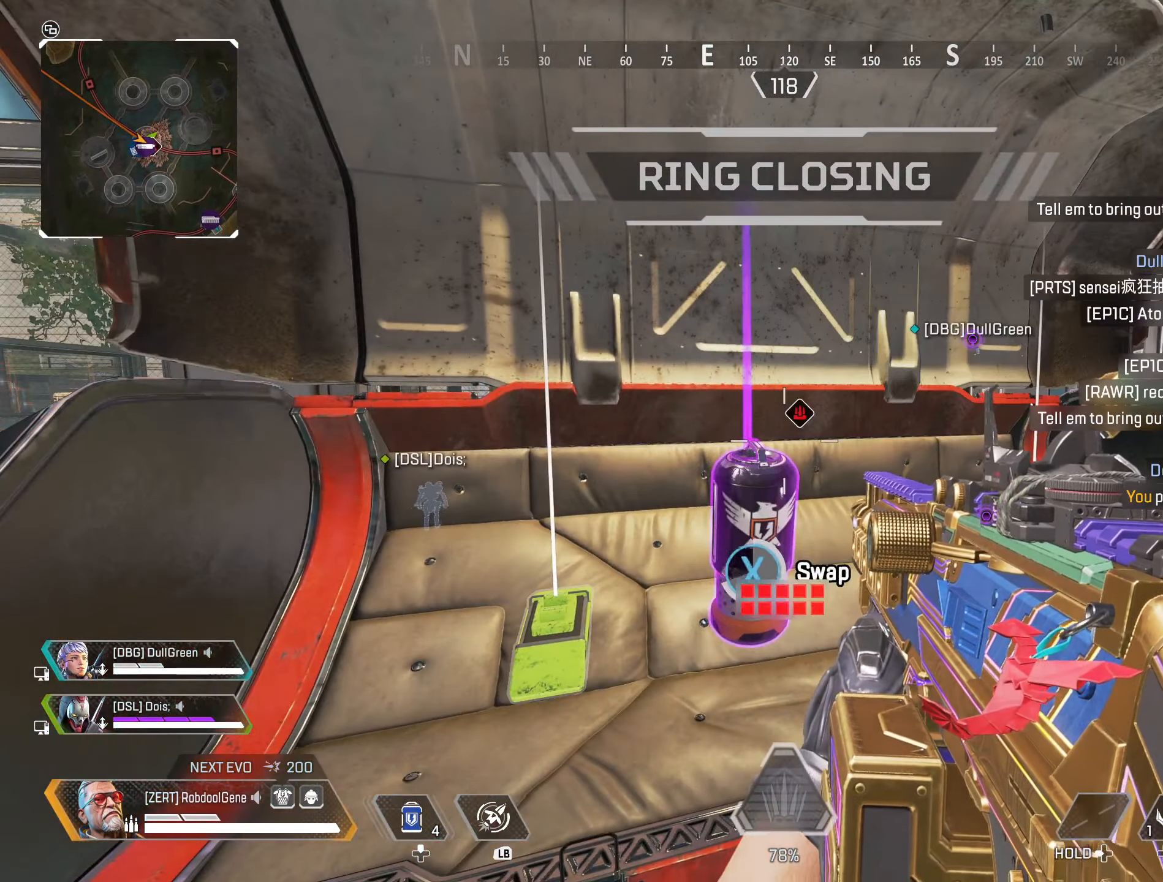
{"buttons": [], "left_stick": "center", "right_stick": "center", "events": [[150, "X", "up"], [150, "left_stick", "down-right"], [266, "left_stick", "right"], [483, "left_stick", "center"]]}
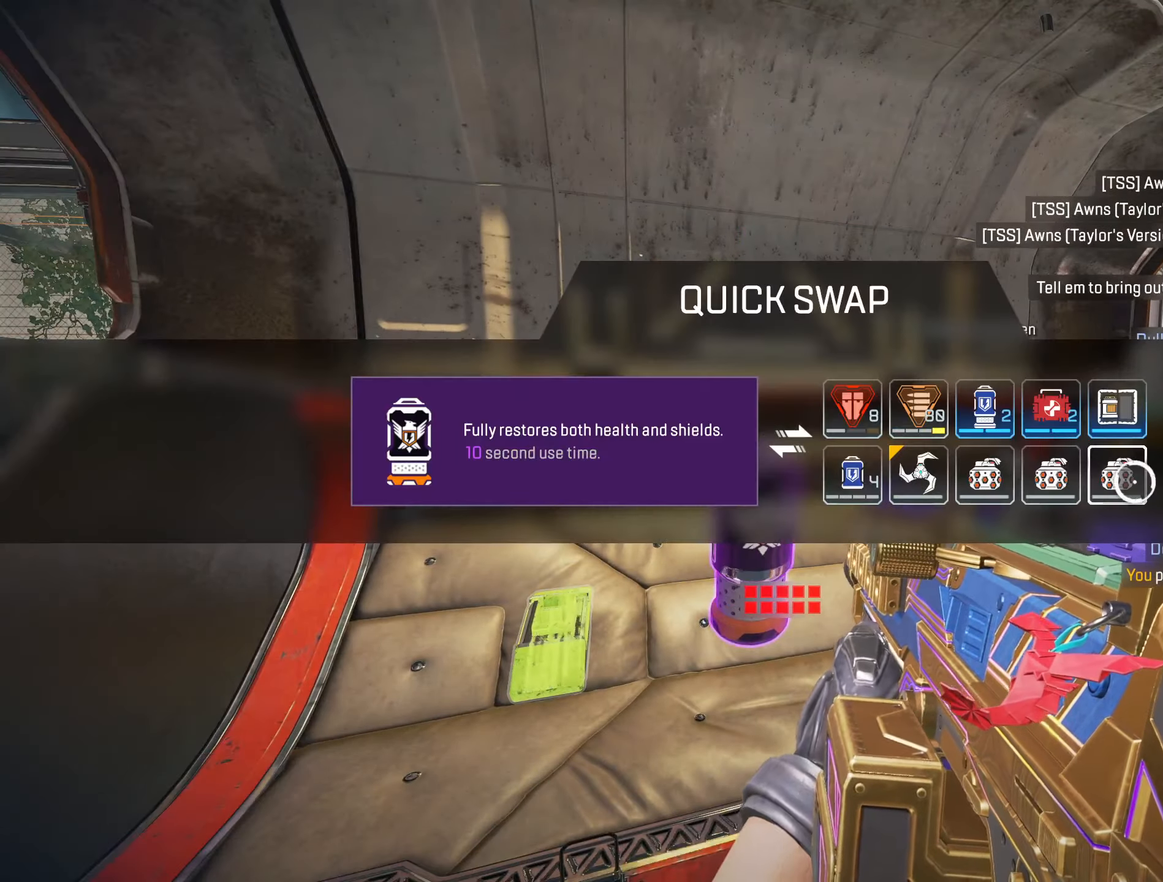
{"buttons": [], "left_stick": "up-left", "right_stick": "left", "events": [[66, "A", "down"], [150, "A", "up"], [183, "left_stick", "left"], [283, "right_stick", "left"], [433, "left_stick", "up-left"]]}
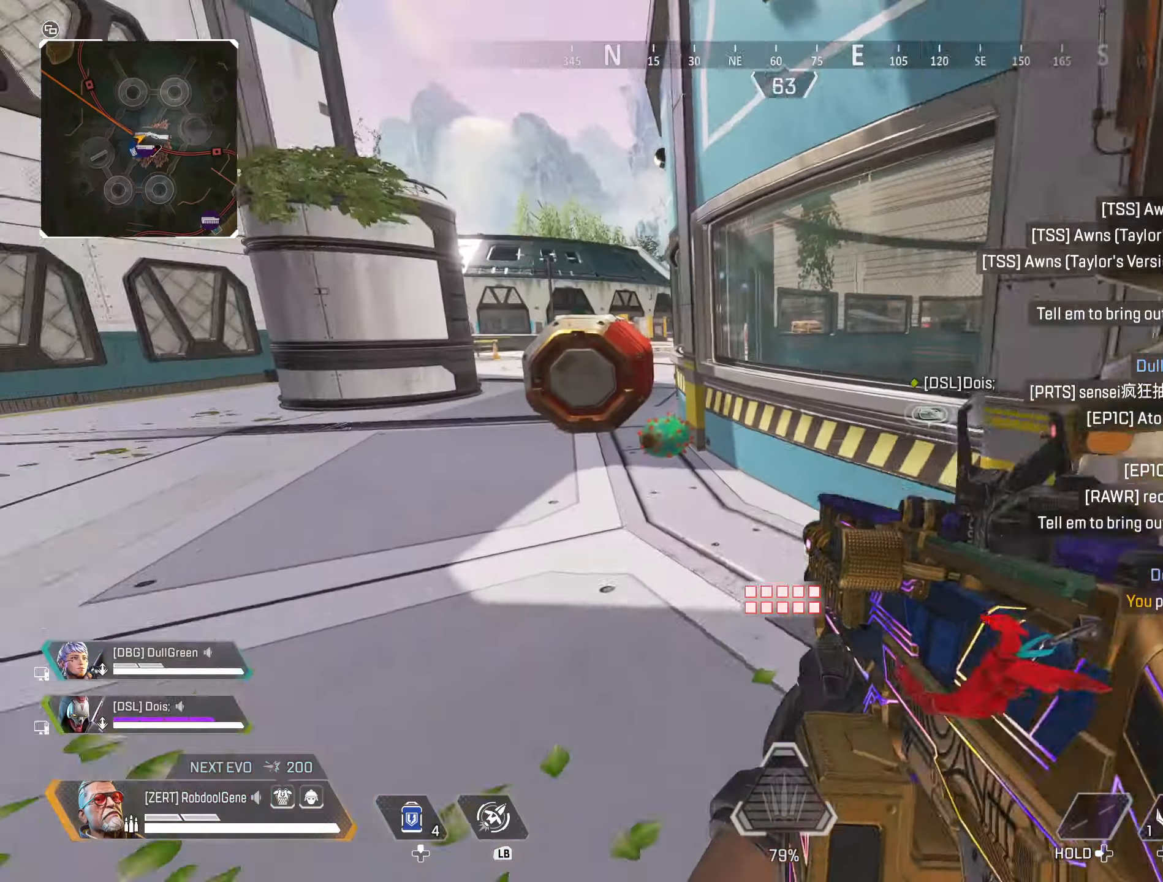
{"buttons": [], "left_stick": "up-left", "right_stick": "center", "events": [[16, "right_stick", "center"], [100, "Y", "down"], [400, "Y", "up"]]}
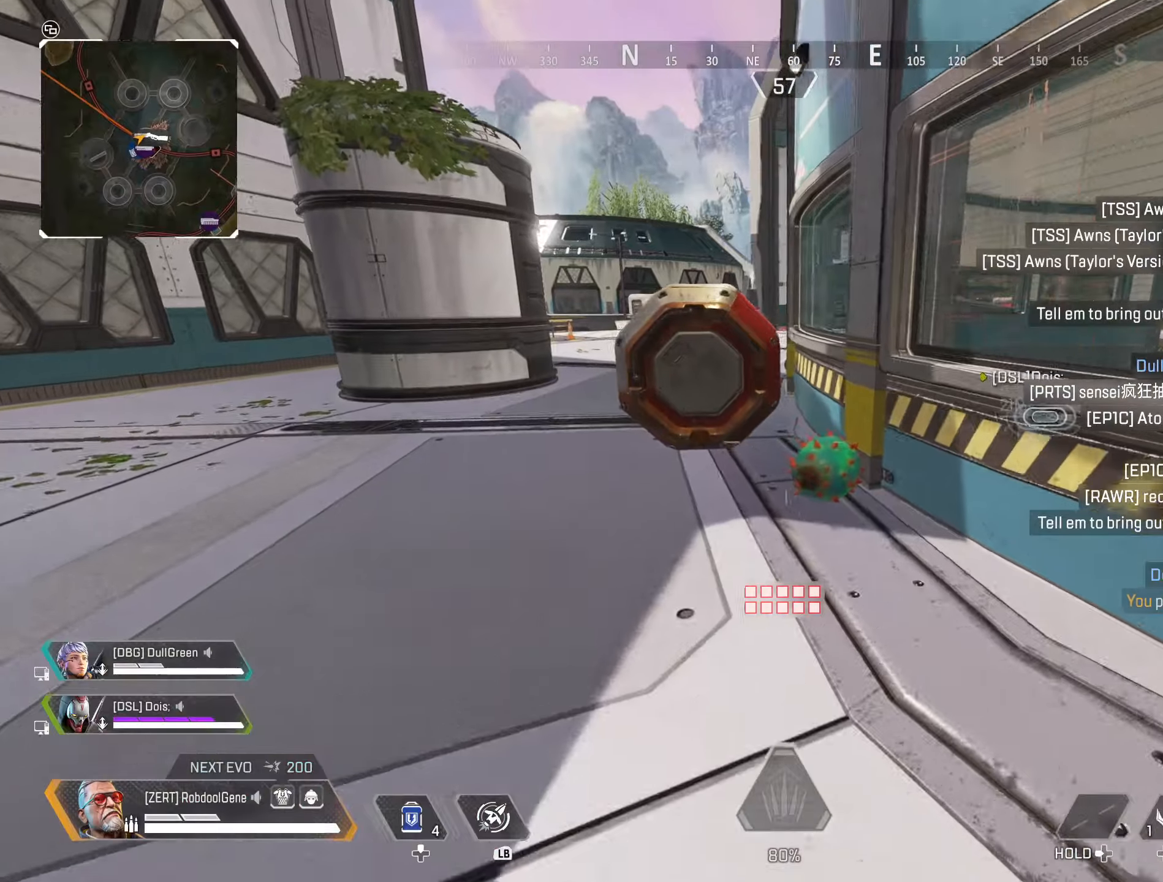
{"buttons": [], "left_stick": "left", "right_stick": "right", "events": [[150, "X", "down"], [467, "left_stick", "left"], [467, "right_stick", "right"], [500, "X", "up"]]}
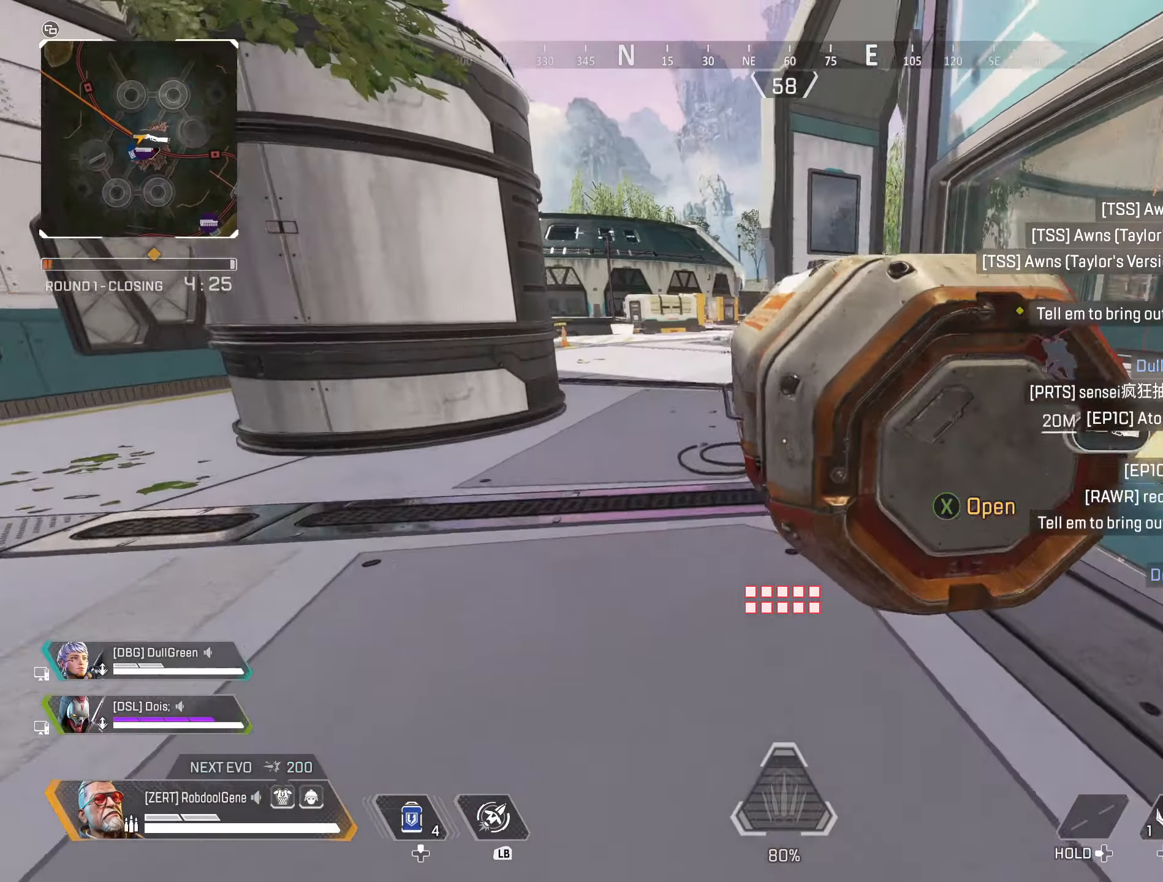
{"buttons": [], "left_stick": "left", "right_stick": "right", "events": [[167, "B", "down"], [333, "B", "up"]]}
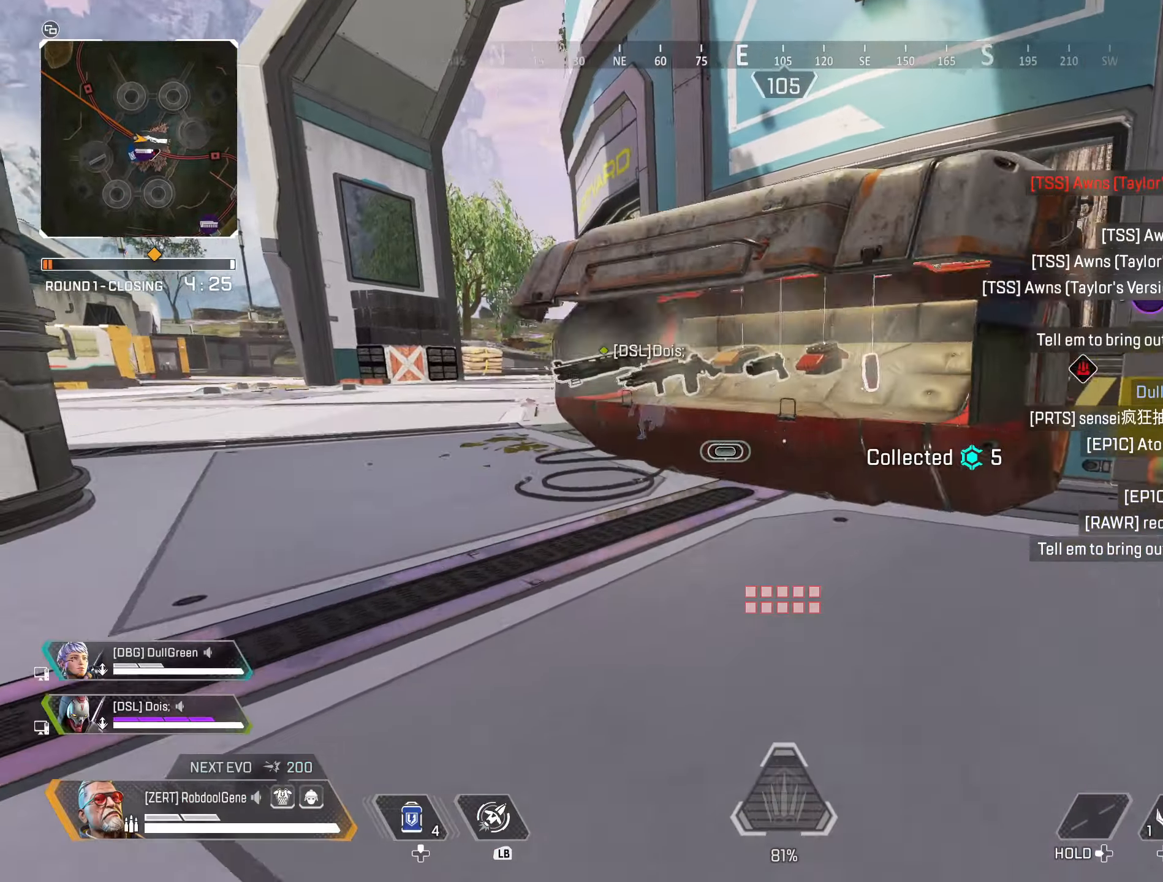
{"buttons": [], "left_stick": "up", "right_stick": "center", "events": [[67, "left_stick", "up-left"], [83, "B", "down"], [217, "B", "up"], [217, "left_stick", "up"], [400, "right_stick", "center"]]}
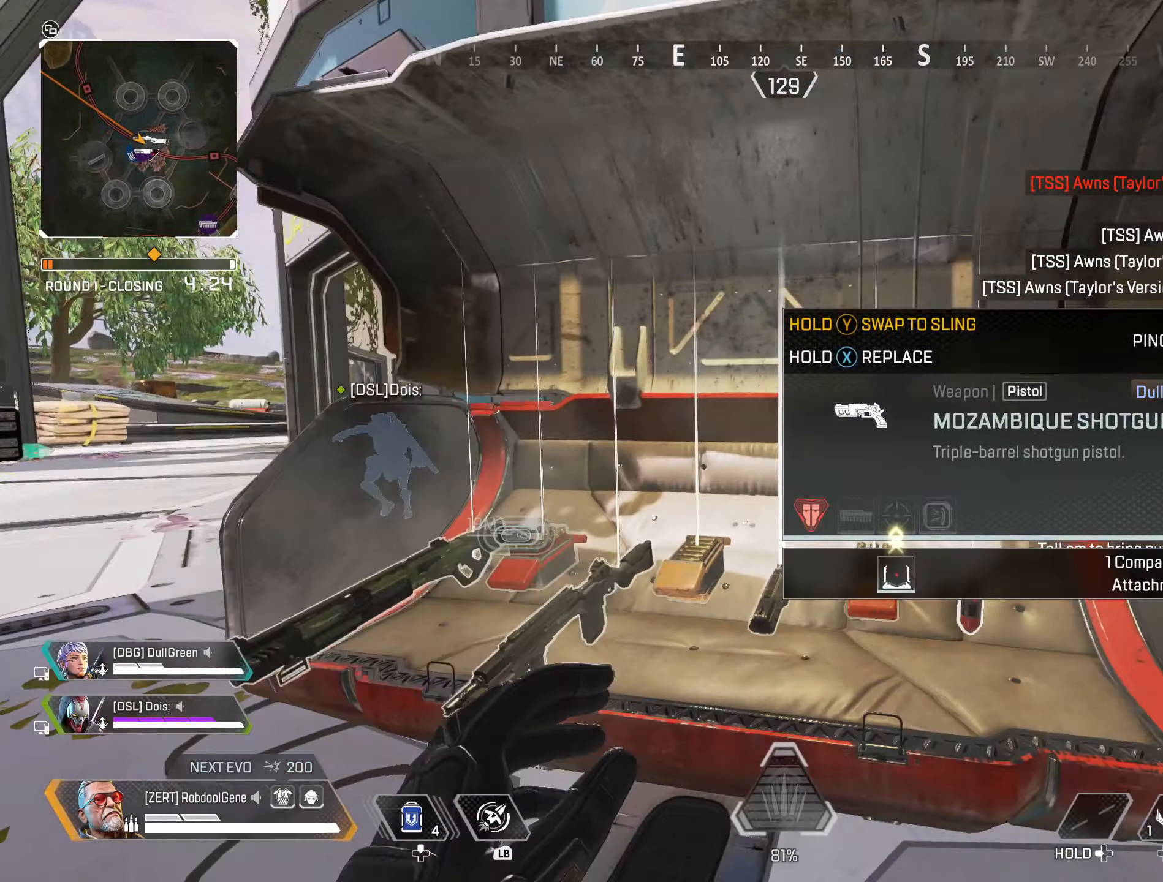
{"buttons": ["R2"], "left_stick": "center", "right_stick": "center", "events": [[83, "left_stick", "down-left"], [183, "left_stick", "center"], [400, "R2", "down"]]}
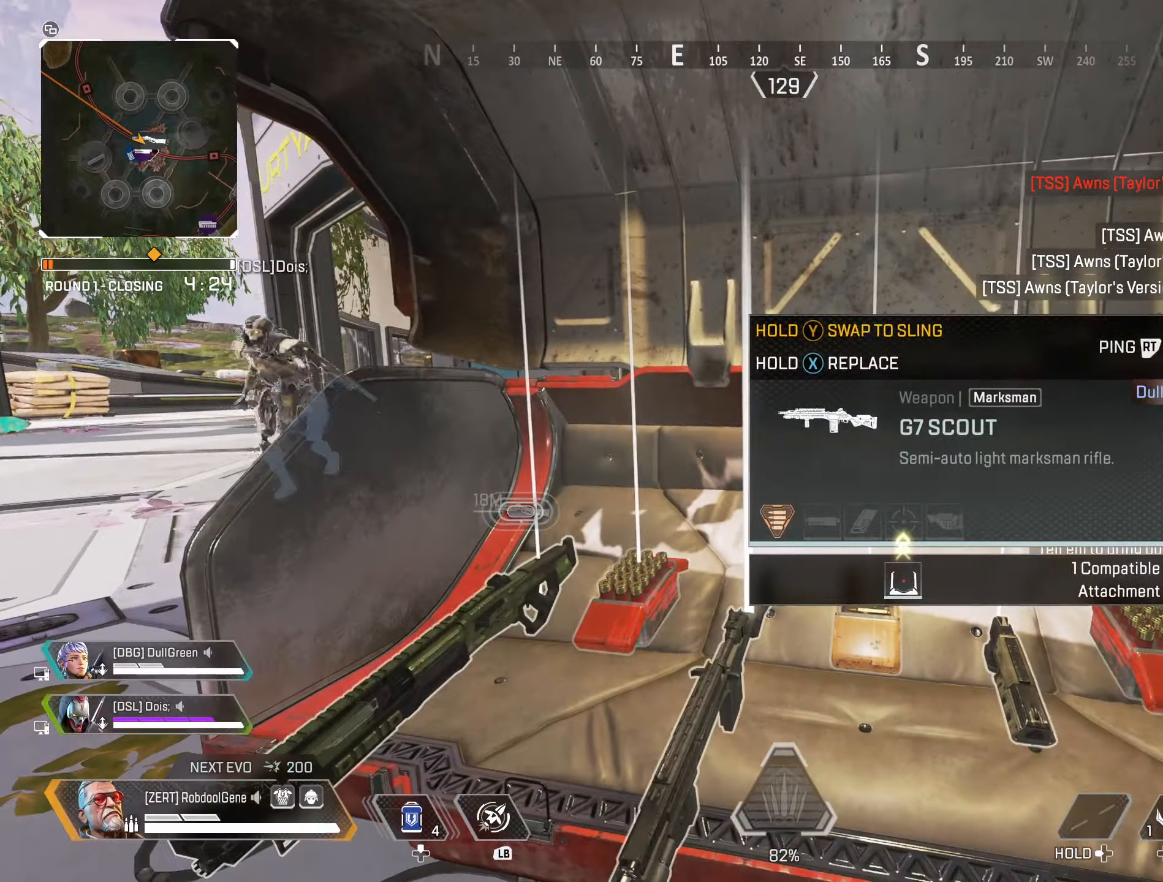
{"buttons": [], "left_stick": "up", "right_stick": "center", "events": [[33, "left_stick", "up-left"], [50, "R2", "up"], [83, "right_stick", "left"], [333, "left_stick", "up"], [400, "right_stick", "center"]]}
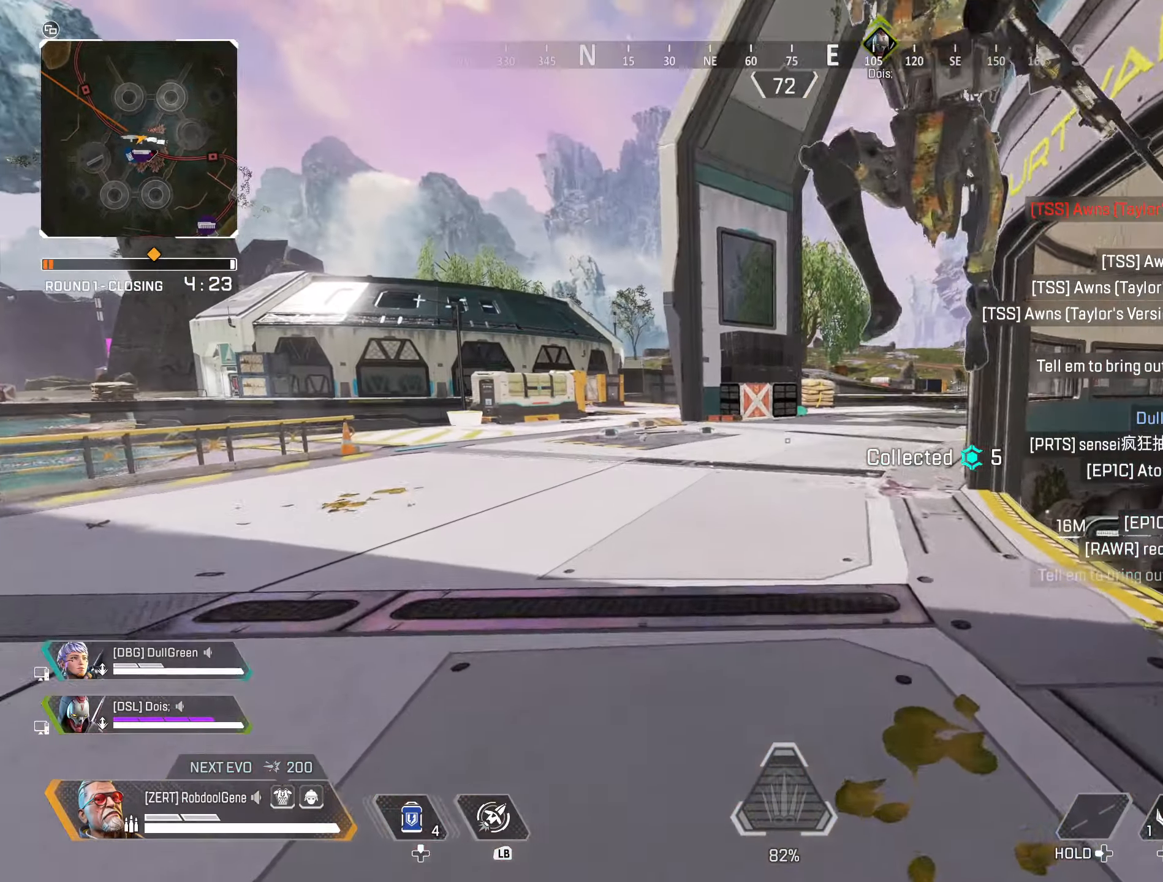
{"buttons": [], "left_stick": "up", "right_stick": "right", "events": [[383, "right_stick", "right"]]}
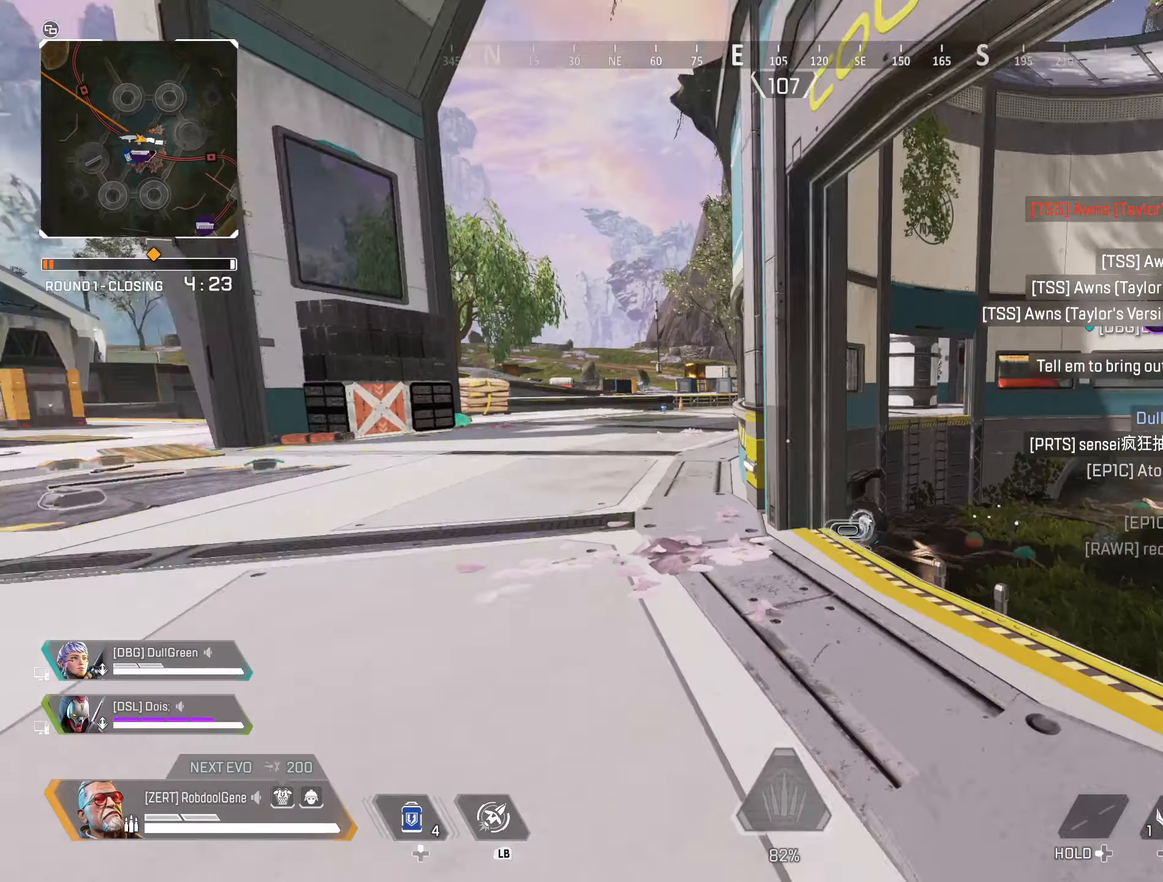
{"buttons": [], "left_stick": "up", "right_stick": "center", "events": [[33, "right_stick", "center"], [167, "left_stick", "up-left"], [383, "left_stick", "up"]]}
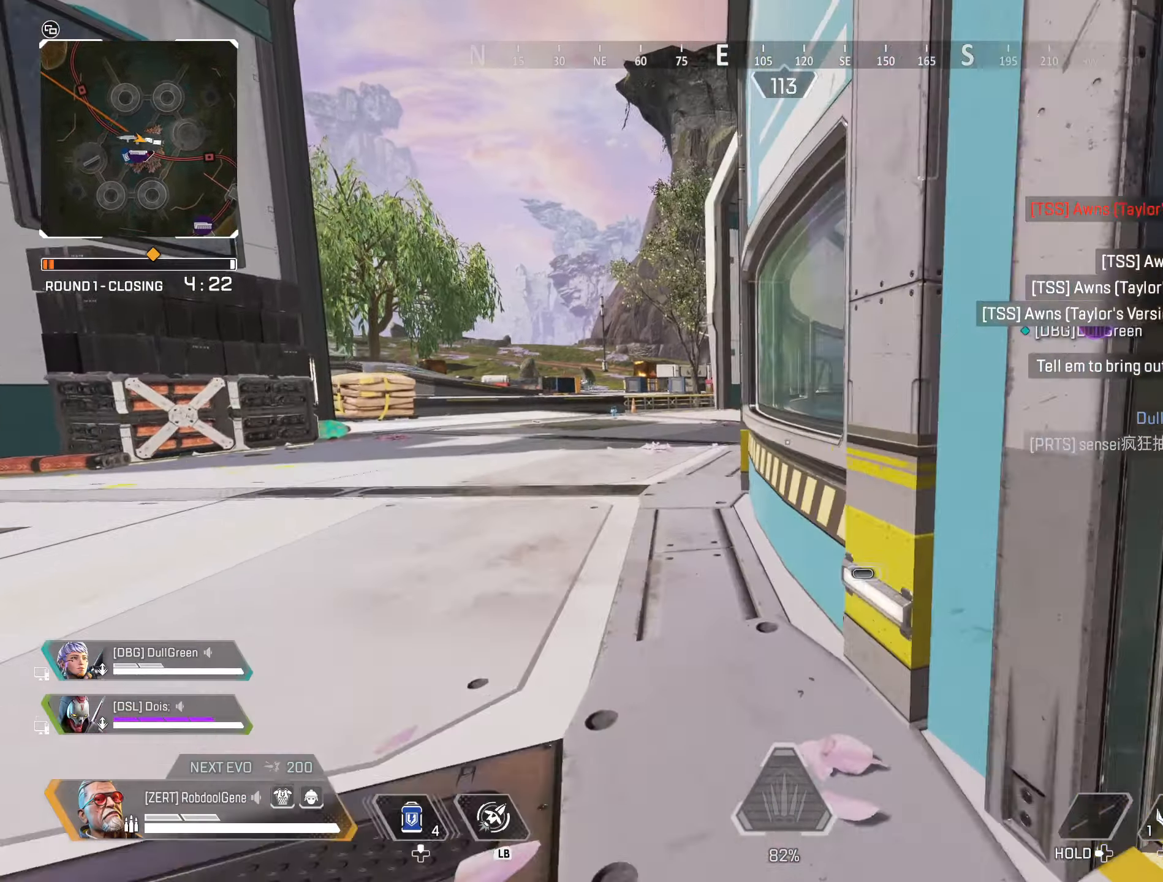
{"buttons": [], "left_stick": "up", "right_stick": "center", "events": []}
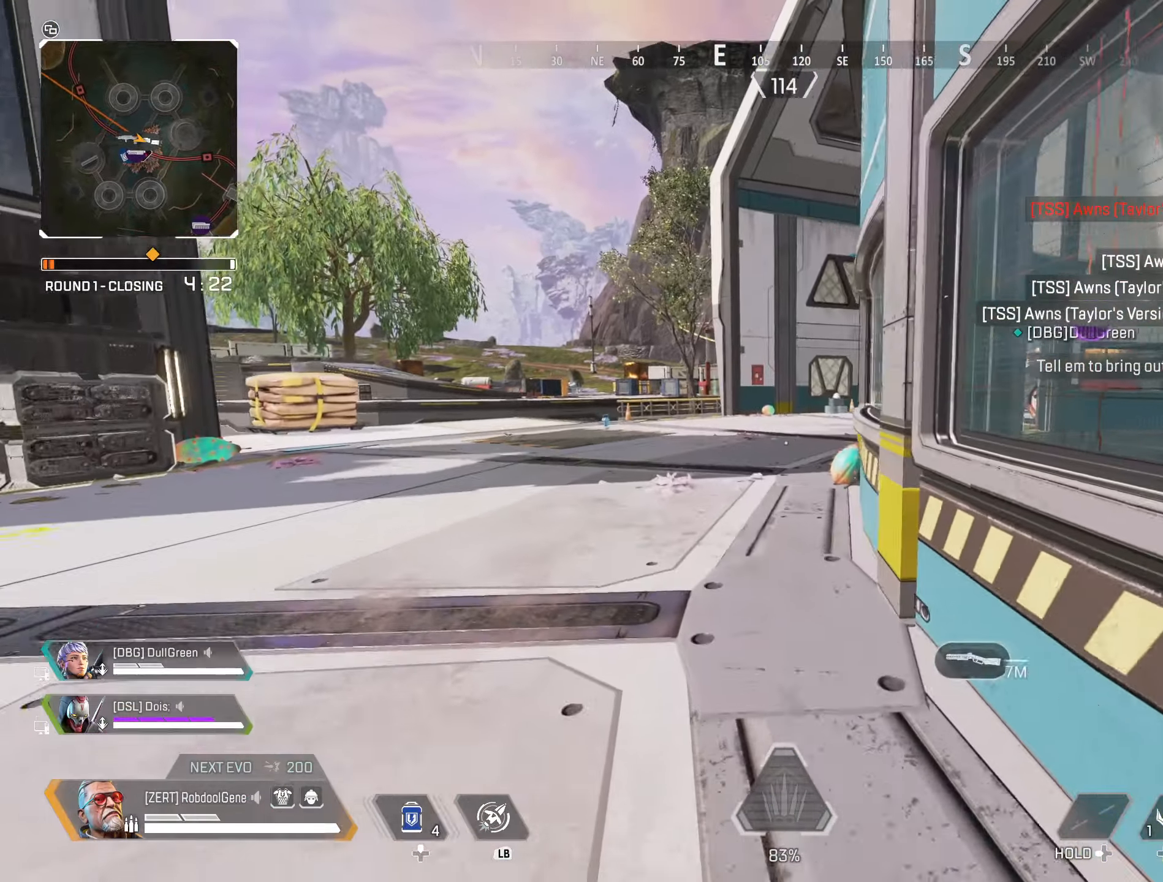
{"buttons": ["B"], "left_stick": "up", "right_stick": "center", "events": [[333, "B", "down"]]}
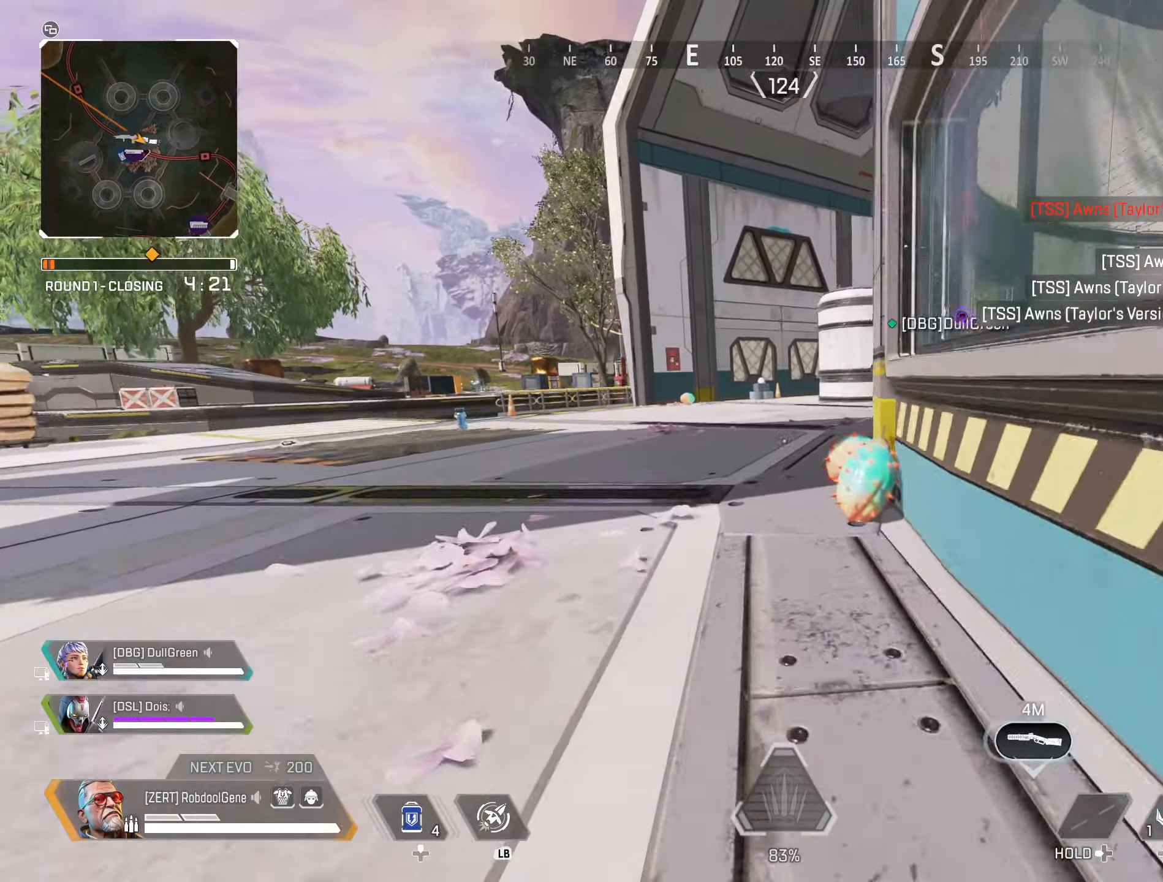
{"buttons": ["B"], "left_stick": "right", "right_stick": "center", "events": [[33, "B", "up"], [33, "left_stick", "up-right"], [100, "R3", "down"], [100, "right_stick", "up-right"], [233, "R3", "up"], [233, "right_stick", "center"], [250, "B", "down"], [250, "left_stick", "right"]]}
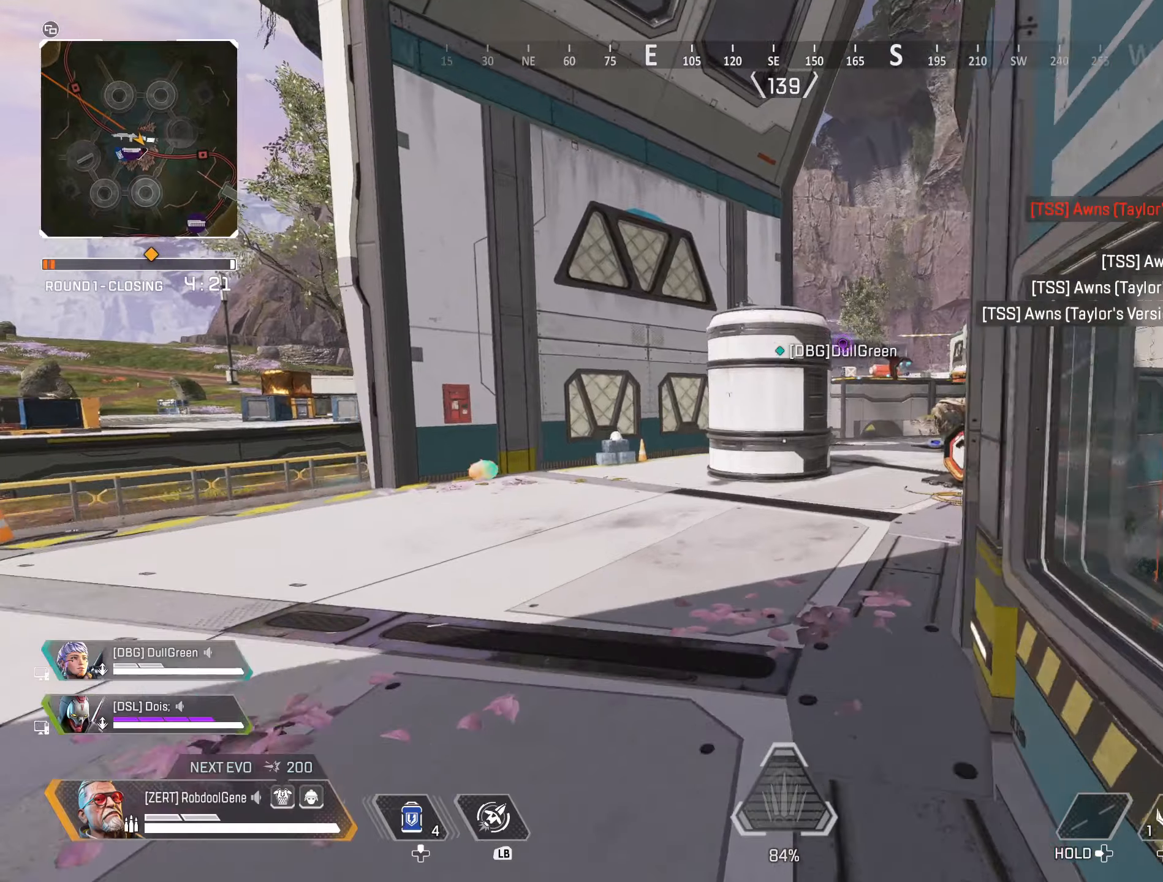
{"buttons": [], "left_stick": "up", "right_stick": "right", "events": [[150, "B", "up"], [150, "left_stick", "up-right"], [150, "right_stick", "right"], [350, "R3", "down"], [367, "left_stick", "up"], [500, "R3", "up"]]}
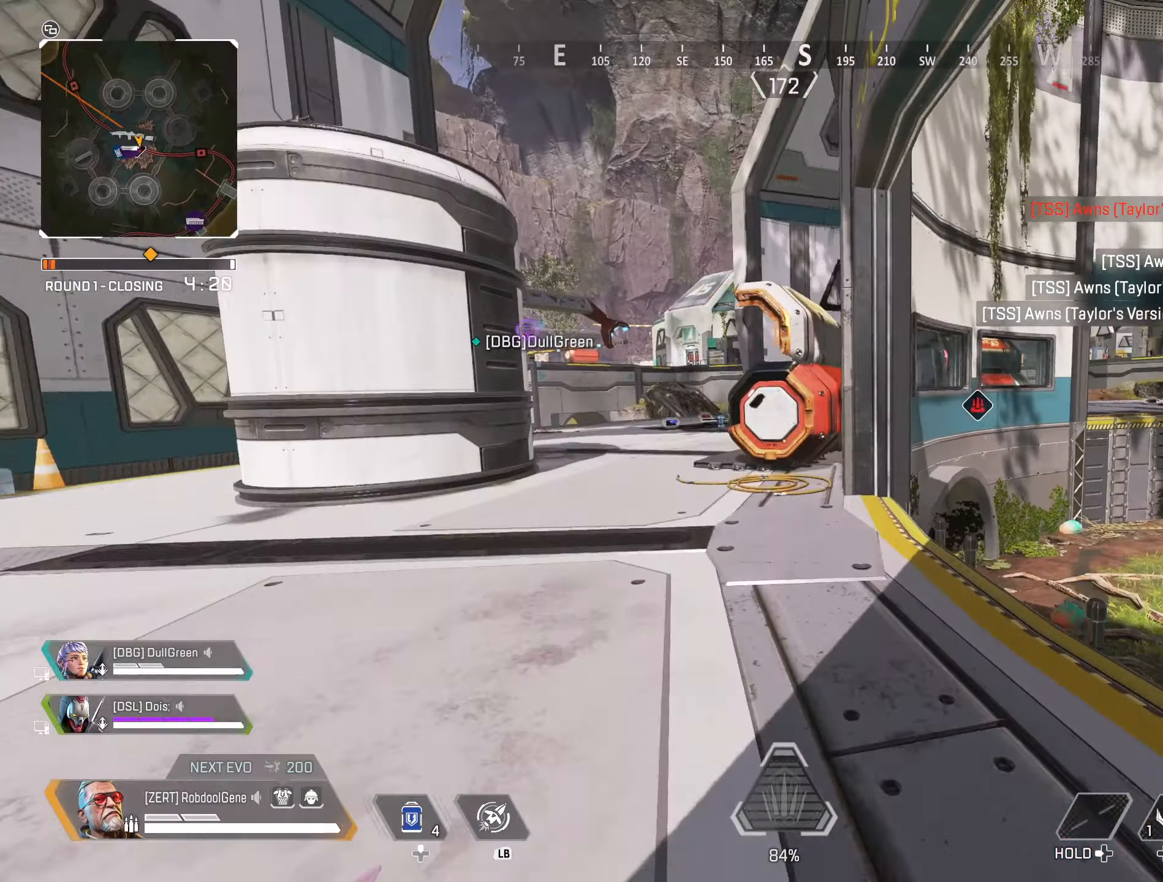
{"buttons": [], "left_stick": "up-left", "right_stick": "center", "events": [[117, "right_stick", "center"], [167, "left_stick", "up-left"]]}
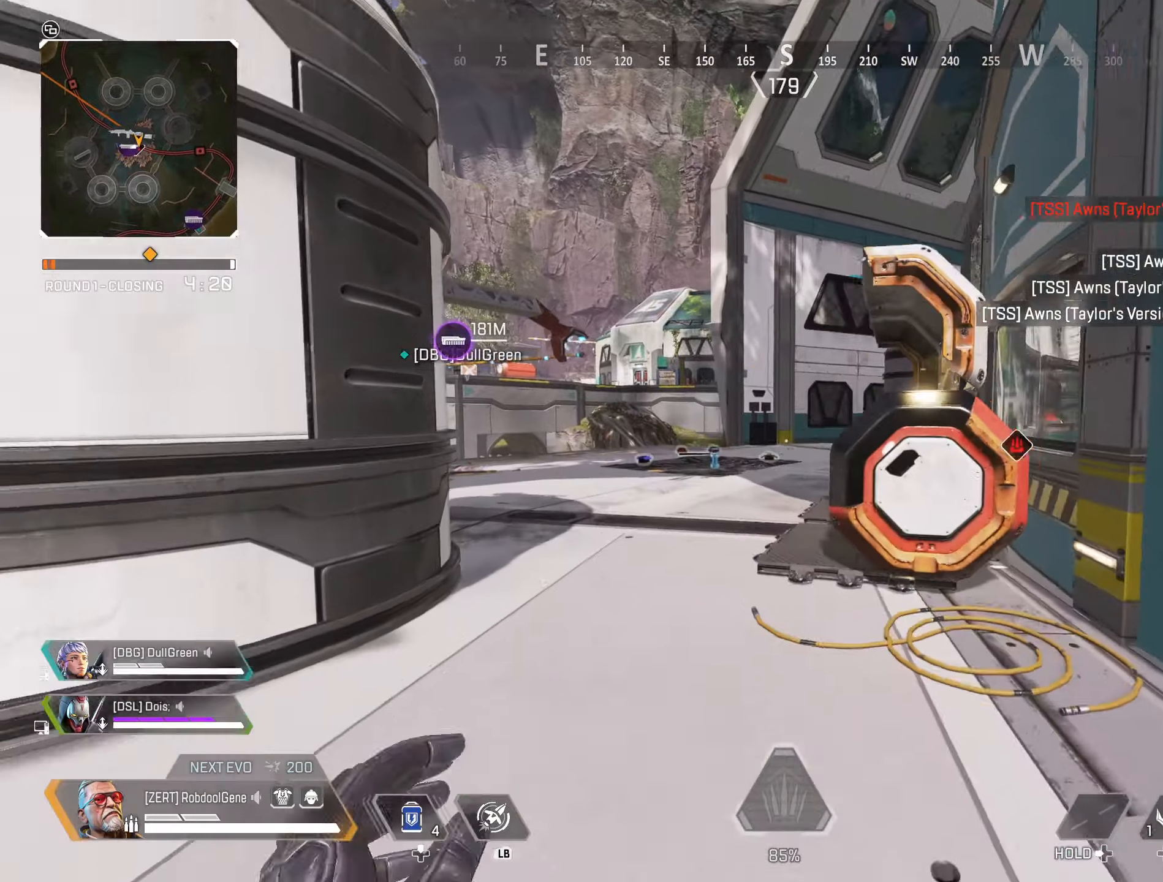
{"buttons": [], "left_stick": "up", "right_stick": "center", "events": [[334, "left_stick", "up"]]}
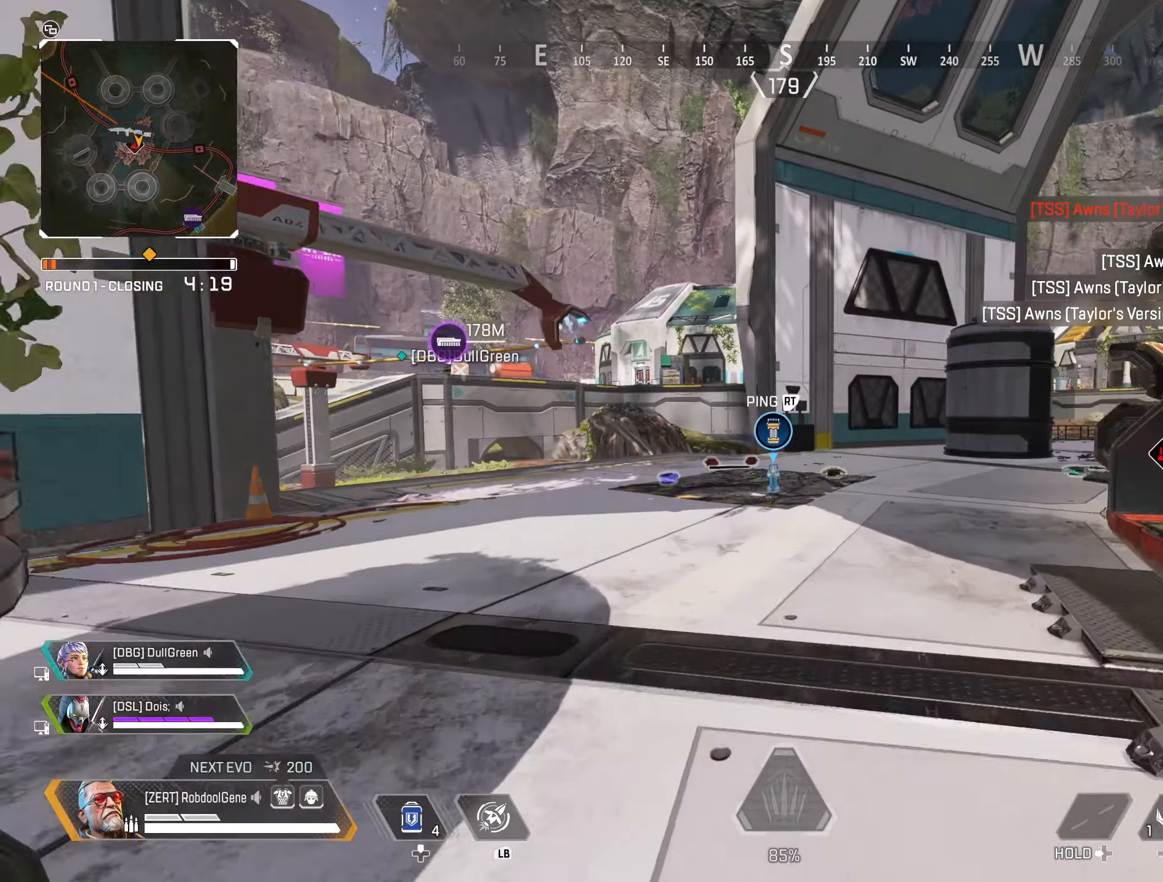
{"buttons": [], "left_stick": "up", "right_stick": "down", "events": [[384, "right_stick", "down"]]}
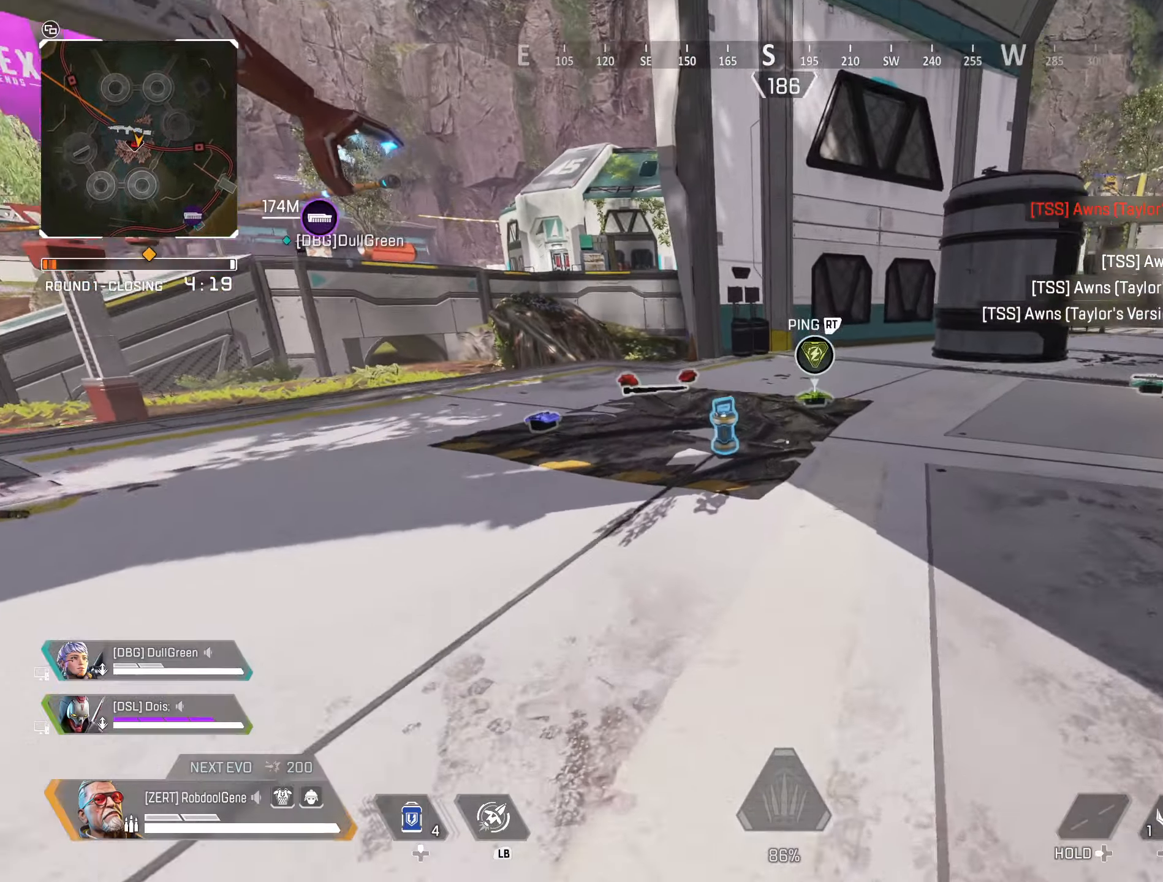
{"buttons": [], "left_stick": "up", "right_stick": "up-right", "events": [[284, "X", "down"], [284, "right_stick", "center"], [400, "X", "up"], [417, "right_stick", "up-right"]]}
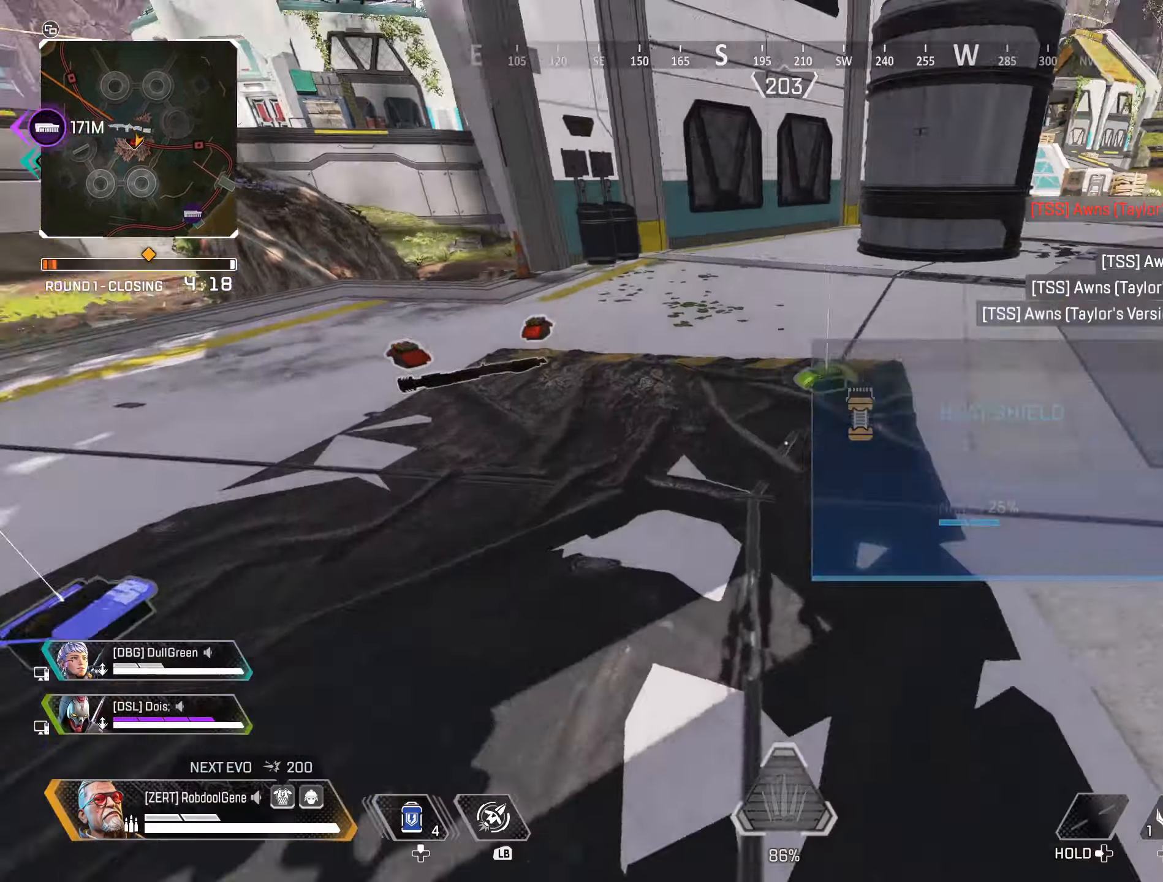
{"buttons": [], "left_stick": "up", "right_stick": "center", "events": [[167, "right_stick", "center"]]}
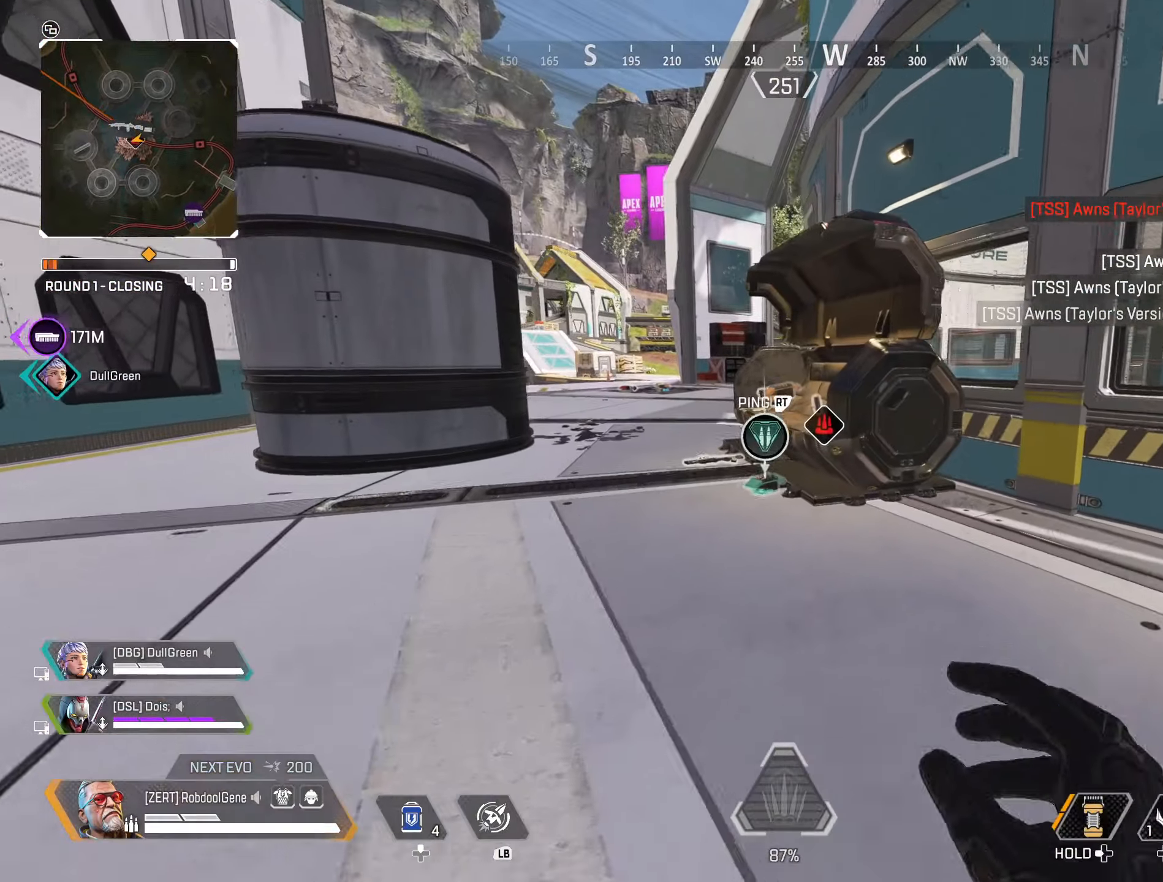
{"buttons": [], "left_stick": "up-left", "right_stick": "center", "events": [[300, "X", "down"], [467, "left_stick", "up-left"], [484, "X", "up"]]}
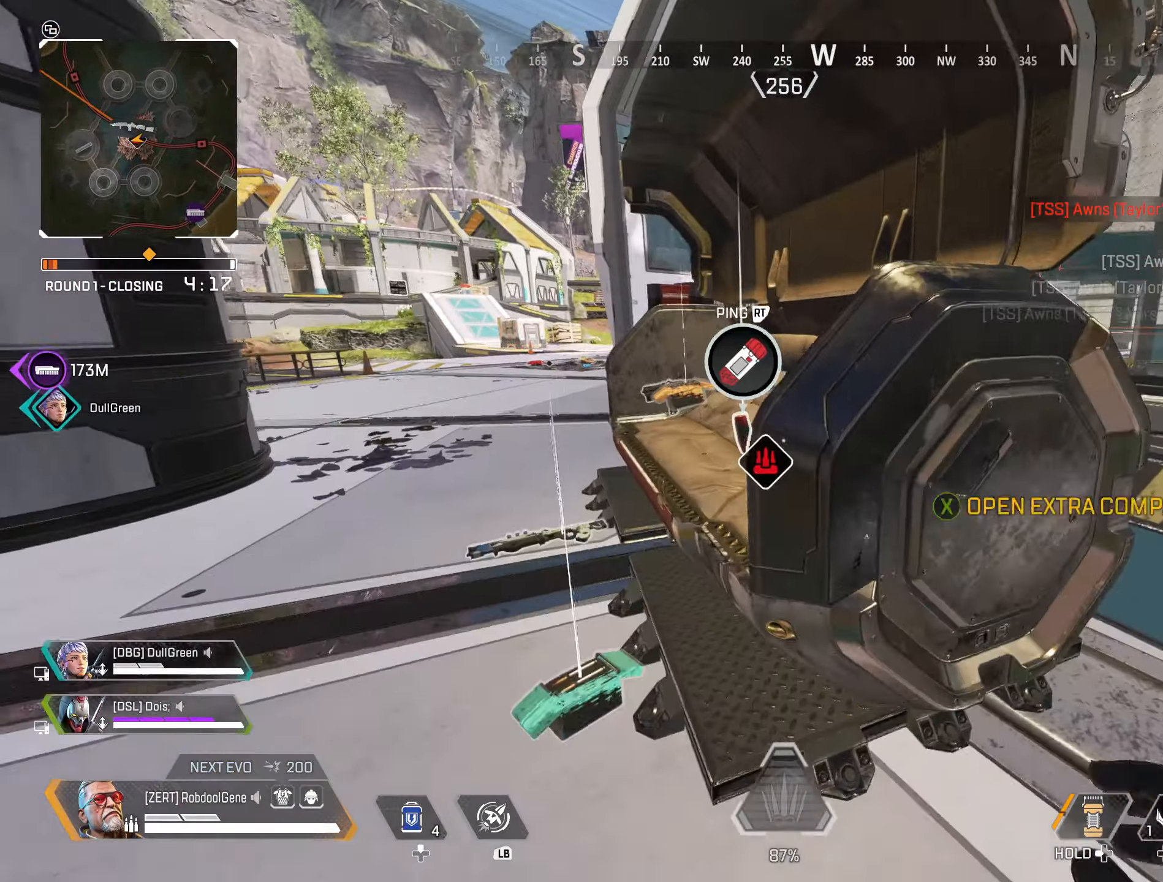
{"buttons": [], "left_stick": "center", "right_stick": "center", "events": [[100, "left_stick", "left"], [117, "right_stick", "down-right"], [334, "right_stick", "center"], [467, "left_stick", "center"]]}
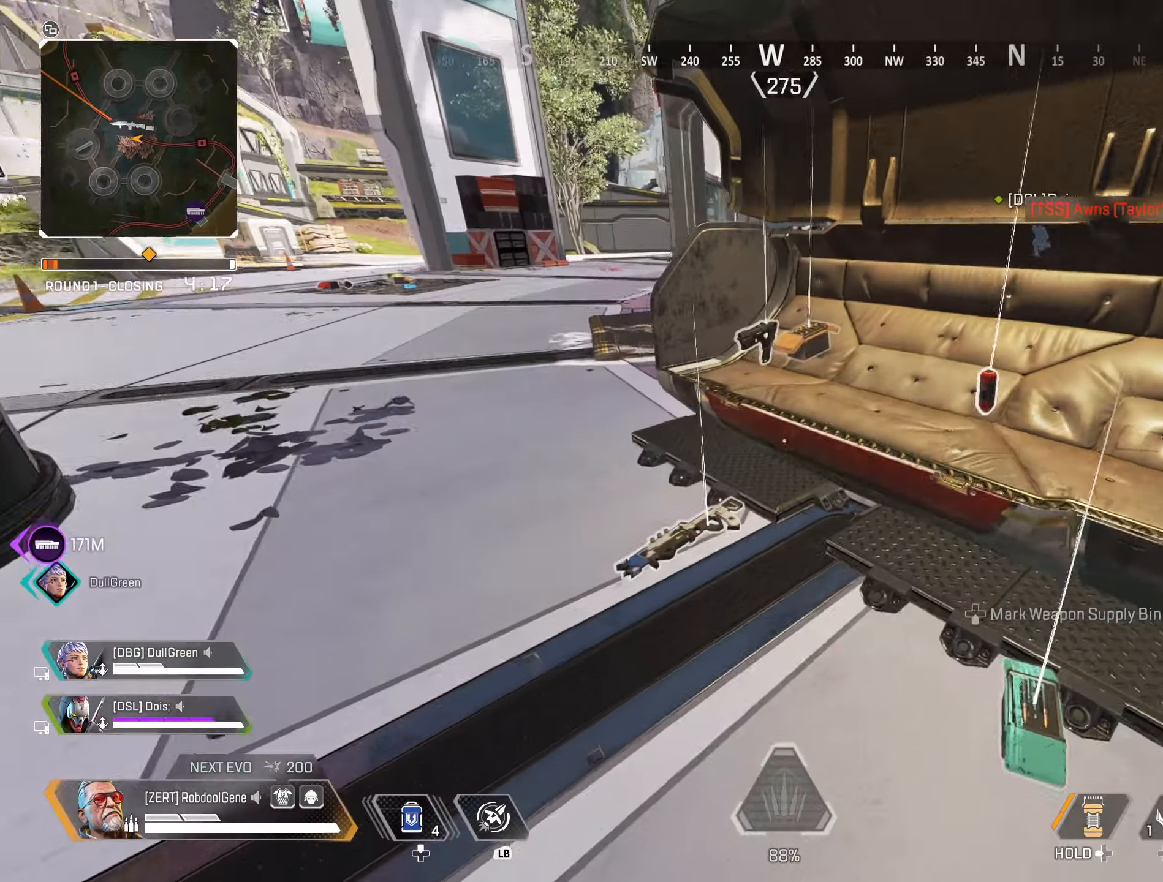
{"buttons": [], "left_stick": "up-left", "right_stick": "center", "events": [[367, "left_stick", "up-left"]]}
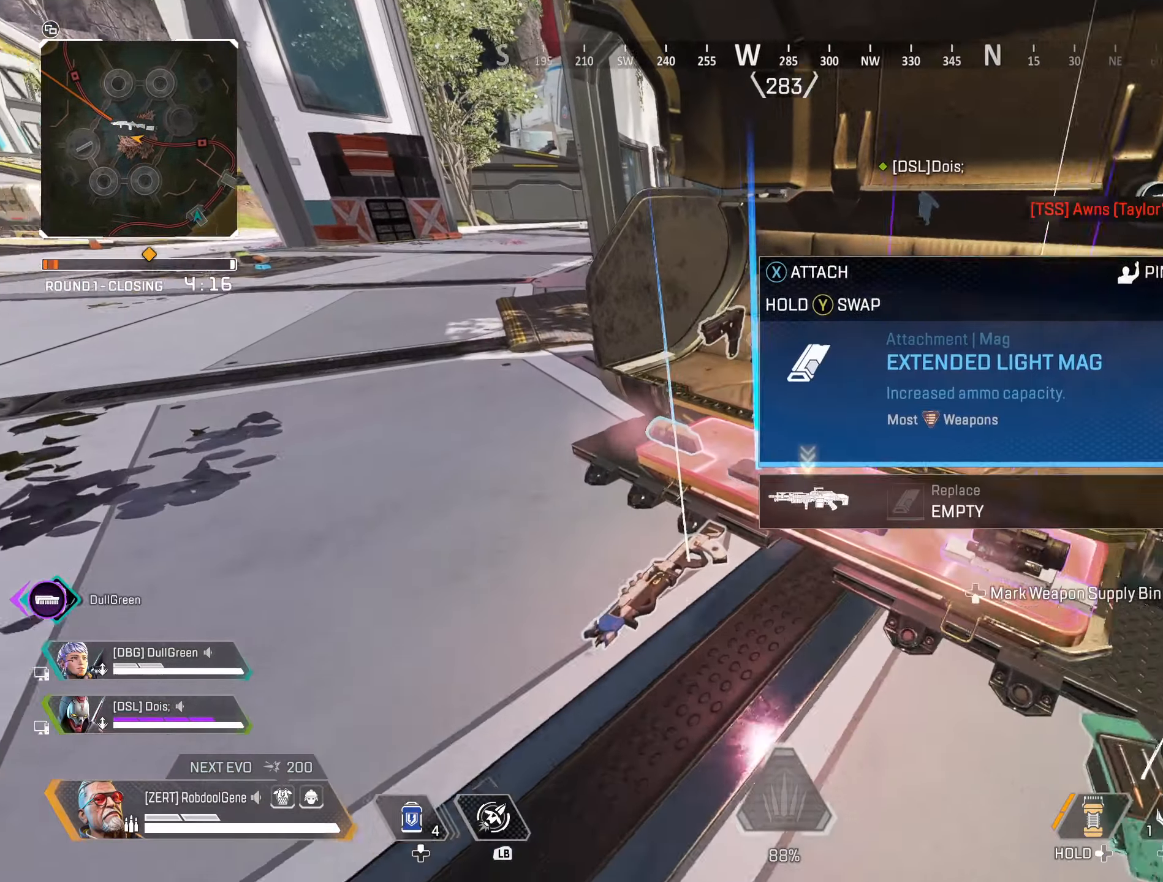
{"buttons": [], "left_stick": "center", "right_stick": "center", "events": [[34, "left_stick", "center"]]}
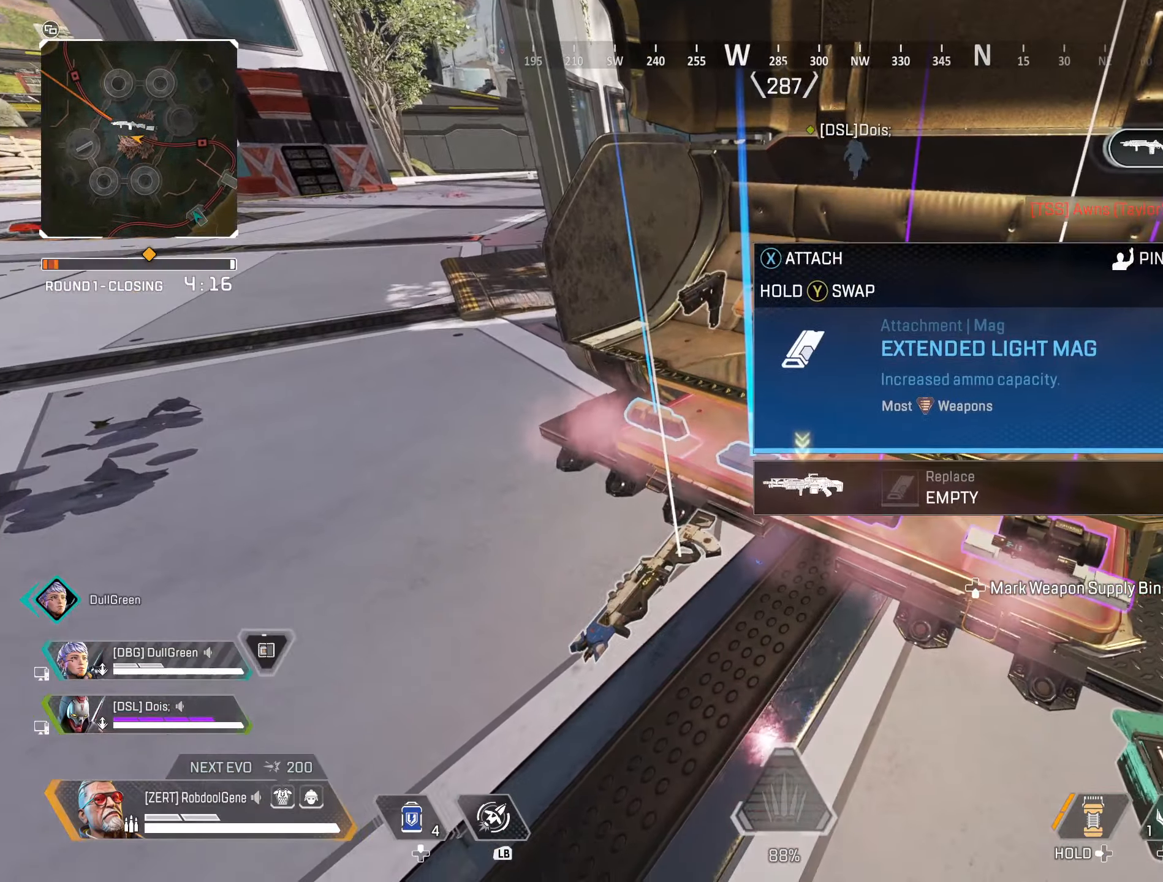
{"buttons": [], "left_stick": "down-right", "right_stick": "down-right", "events": [[166, "R2", "down"], [300, "R2", "up"], [400, "left_stick", "down-right"], [450, "right_stick", "down-right"]]}
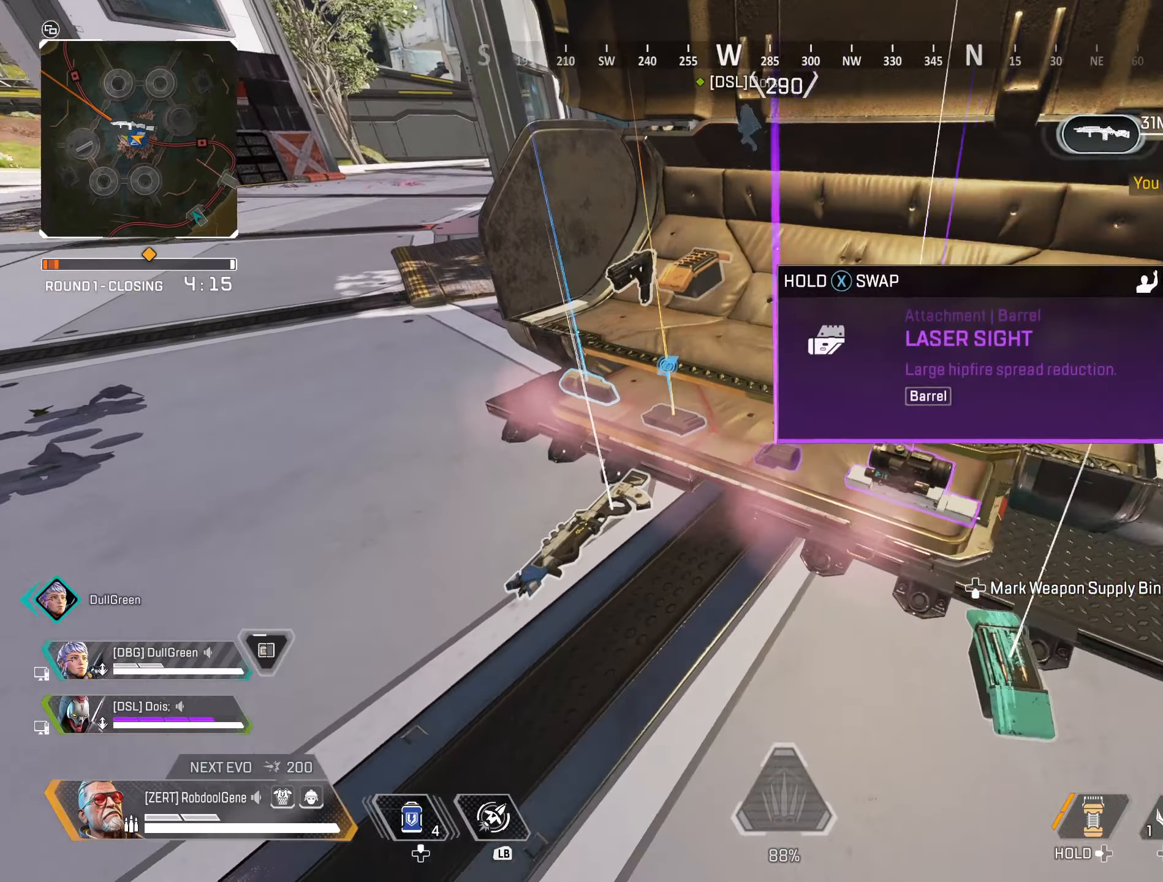
{"buttons": [], "left_stick": "up", "right_stick": "center", "events": [[33, "left_stick", "center"], [66, "right_stick", "center"], [200, "Y", "down"], [283, "Y", "up"], [416, "left_stick", "up"]]}
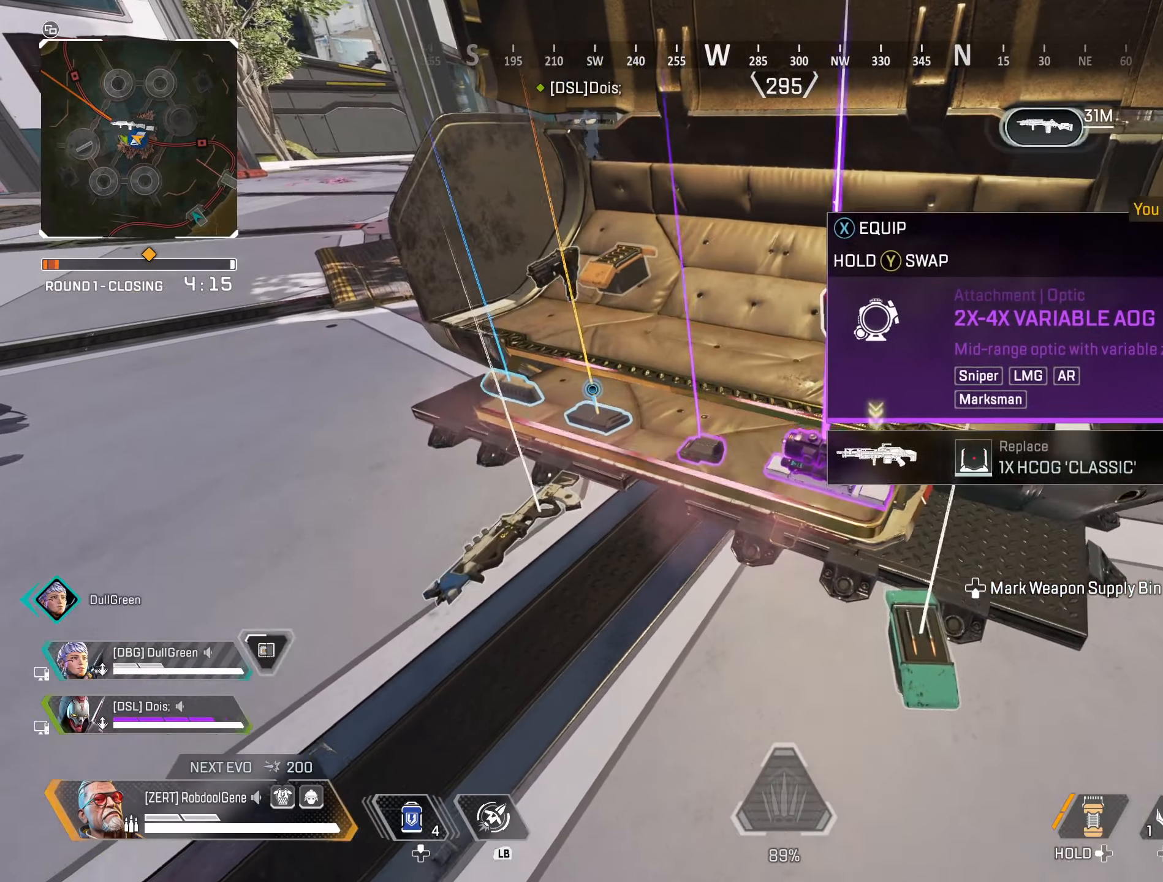
{"buttons": ["X"], "left_stick": "center", "right_stick": "center", "events": [[16, "left_stick", "center"], [450, "X", "down"]]}
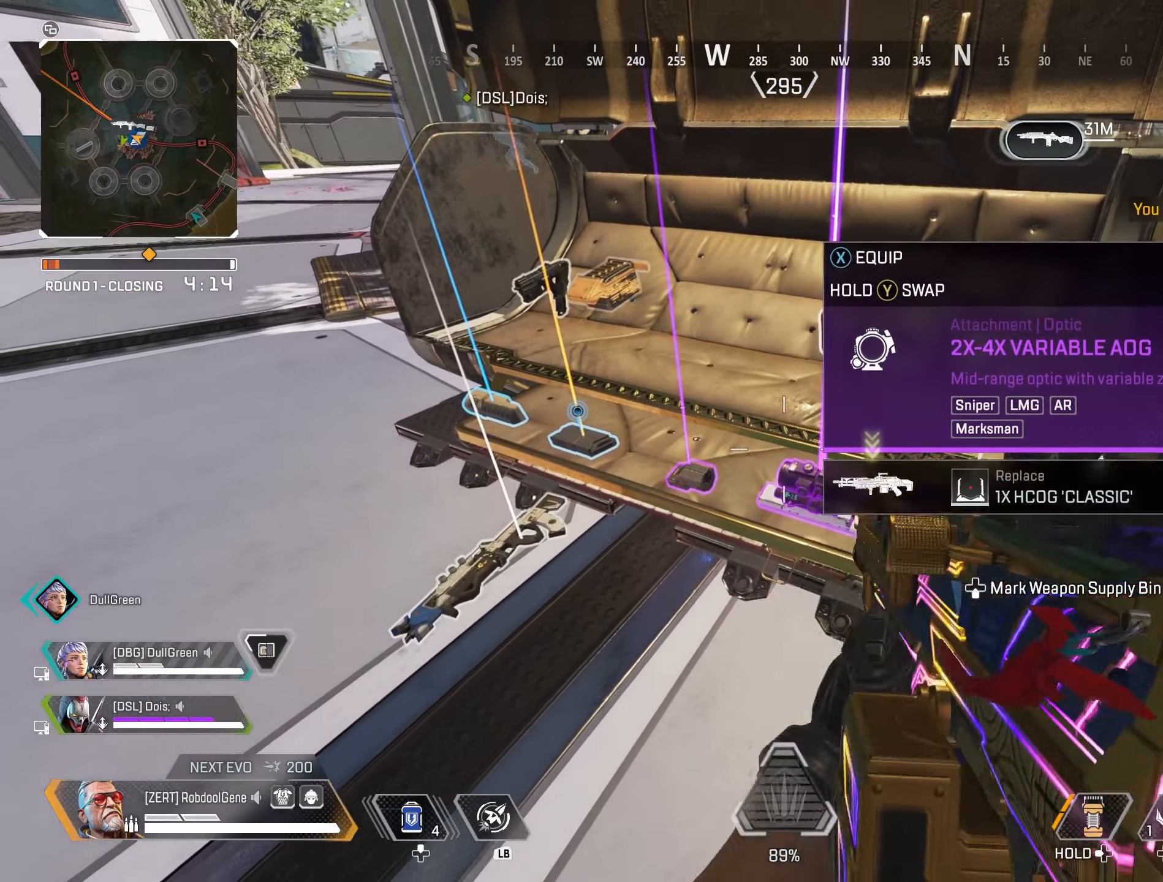
{"buttons": [], "left_stick": "center", "right_stick": "center", "events": [[66, "X", "up"], [316, "left_stick", "left"], [466, "left_stick", "center"]]}